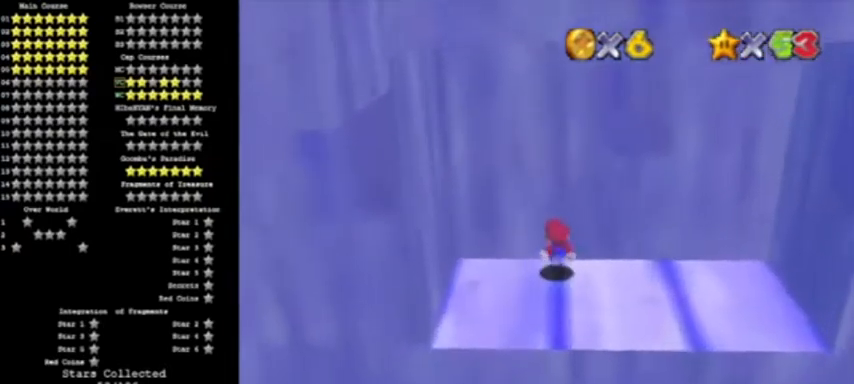
Gameplay with a controller (Nintendo layout); each line is a JSON object with the inputs held at the frame after it. "events" lists button and stick changes between this image and that frame as [ms after this image, input, new state], when the widget could be followed in between. Not read: L3 R3.
{"buttons": ["A"], "left_stick": "down", "events": [[334, "A", "down"], [367, "left_stick", "down"]]}
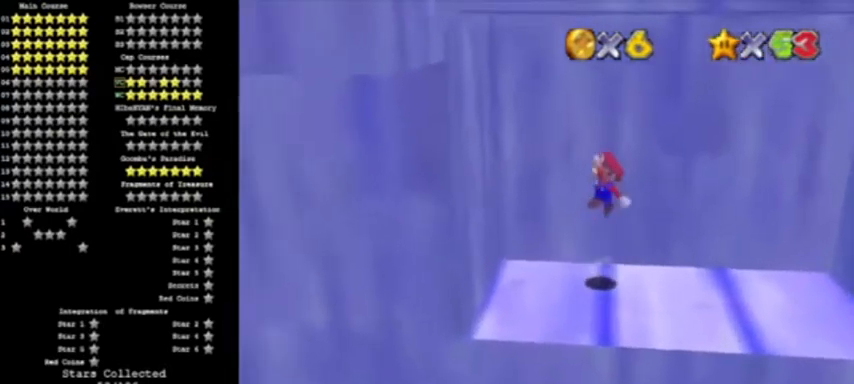
{"buttons": [], "left_stick": "down-right", "events": [[233, "left_stick", "down-right"], [333, "B", "down"], [433, "A", "up"], [500, "B", "up"]]}
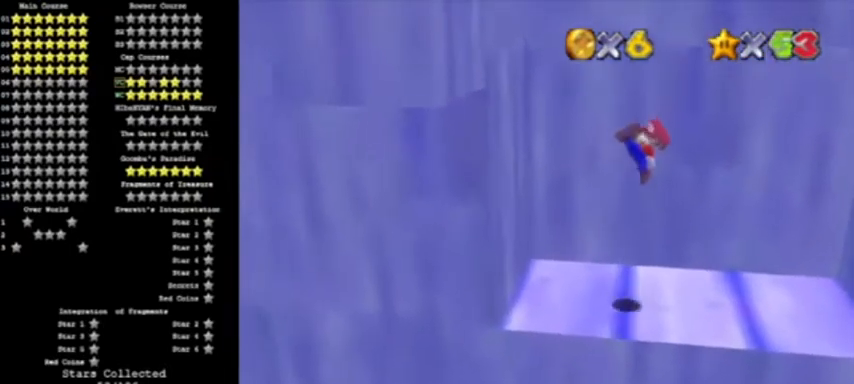
{"buttons": [], "left_stick": "center", "events": [[34, "left_stick", "down"], [401, "left_stick", "center"]]}
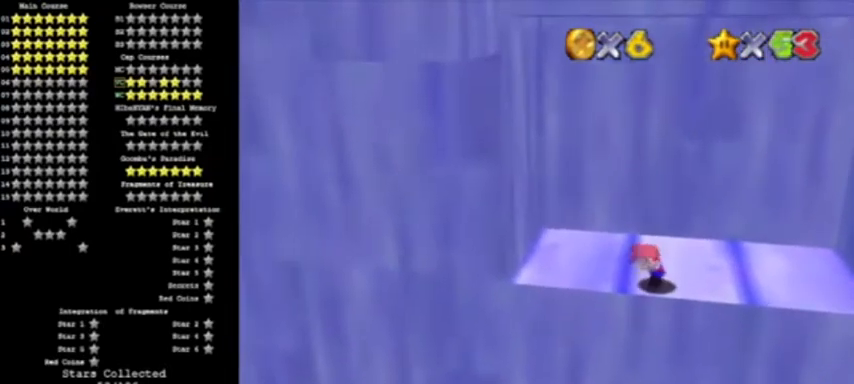
{"buttons": ["A", "Z"], "left_stick": "down-left", "events": [[100, "left_stick", "left"], [400, "Z", "down"], [433, "A", "down"], [467, "left_stick", "down-left"]]}
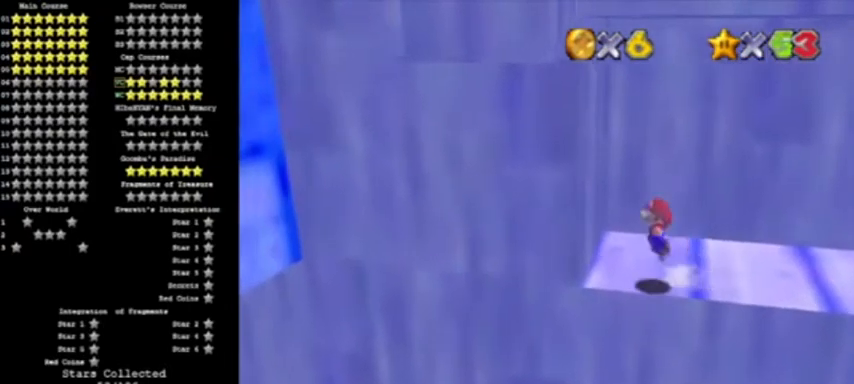
{"buttons": ["A"], "left_stick": "left", "events": [[34, "Z", "up"], [367, "left_stick", "left"]]}
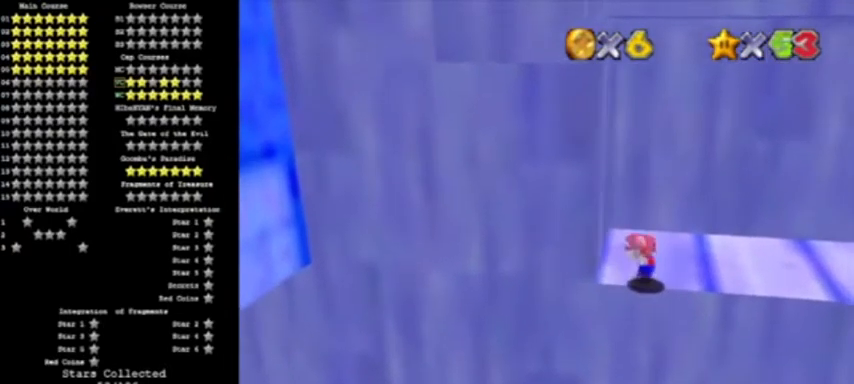
{"buttons": [], "left_stick": "right", "events": [[133, "A", "up"], [133, "left_stick", "center"], [167, "A", "down"], [267, "A", "up"], [267, "left_stick", "right"]]}
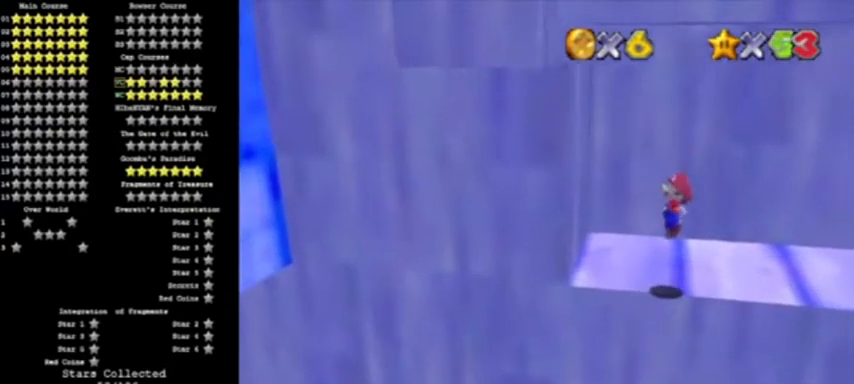
{"buttons": [], "left_stick": "left", "events": [[100, "left_stick", "center"], [334, "B", "down"], [434, "left_stick", "left"], [501, "B", "up"]]}
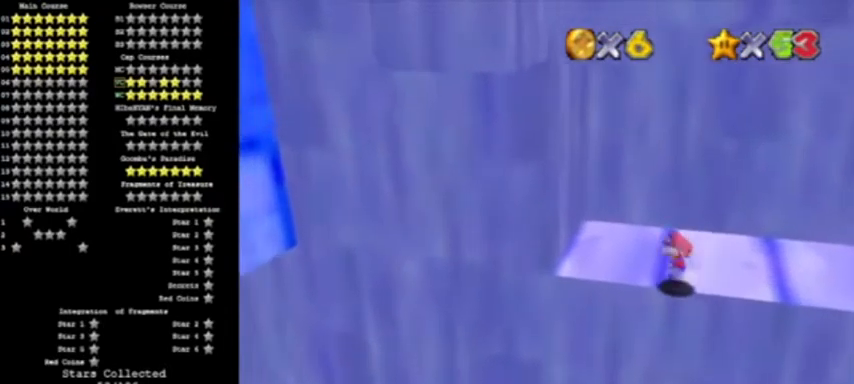
{"buttons": ["A"], "left_stick": "down-left", "events": [[233, "Z", "down"], [300, "A", "down"], [367, "left_stick", "down-left"], [433, "Z", "up"]]}
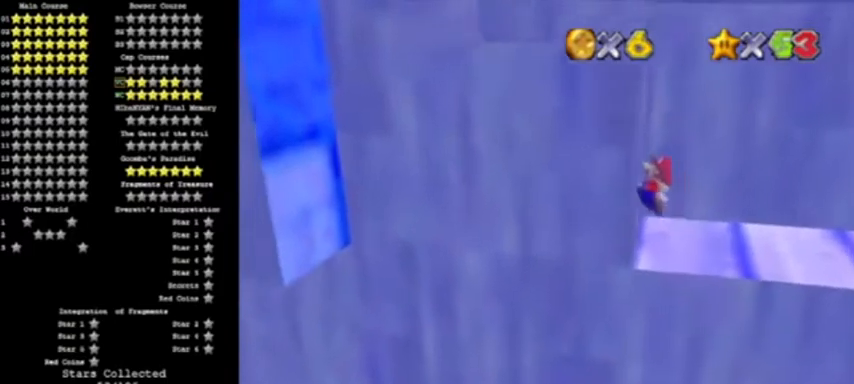
{"buttons": [], "left_stick": "left", "events": [[67, "left_stick", "left"], [367, "A", "up"]]}
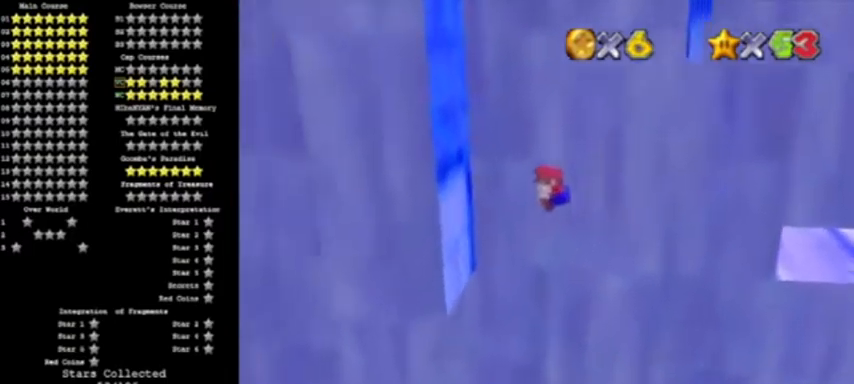
{"buttons": ["A"], "left_stick": "right", "events": [[200, "A", "down"], [233, "left_stick", "right"]]}
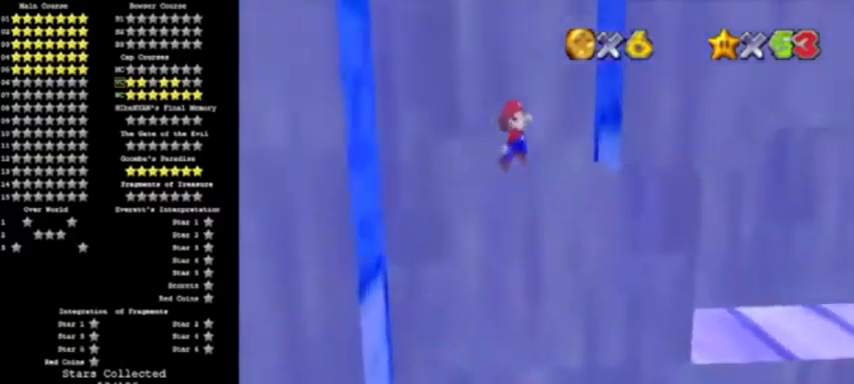
{"buttons": ["A"], "left_stick": "left", "events": [[100, "A", "up"], [200, "A", "down"], [234, "left_stick", "left"]]}
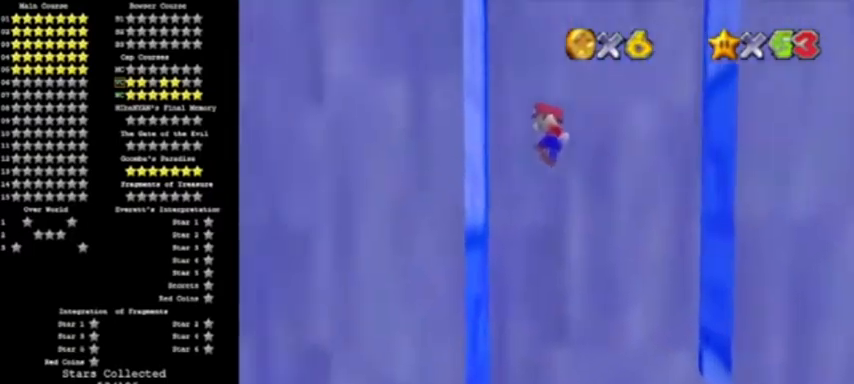
{"buttons": ["A"], "left_stick": "right", "events": [[133, "A", "up"], [167, "A", "down"], [233, "left_stick", "right"]]}
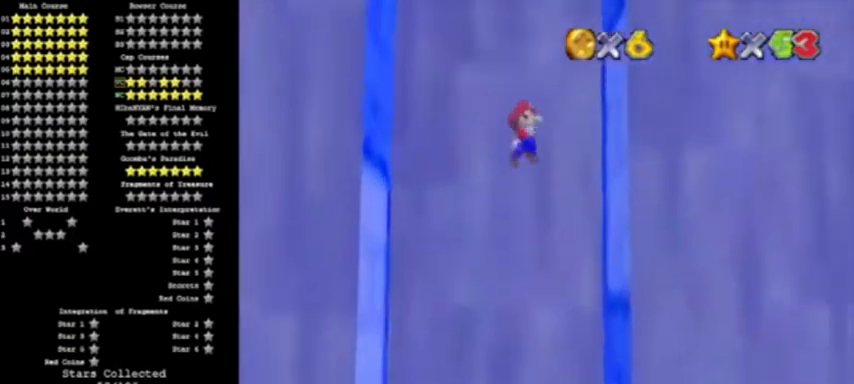
{"buttons": ["A"], "left_stick": "left", "events": [[134, "A", "up"], [267, "A", "down"], [267, "left_stick", "left"]]}
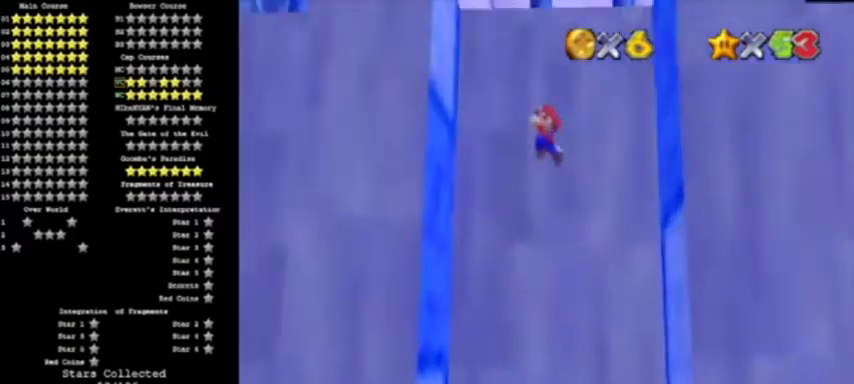
{"buttons": ["A"], "left_stick": "right", "events": [[200, "A", "up"], [300, "A", "down"], [333, "left_stick", "right"]]}
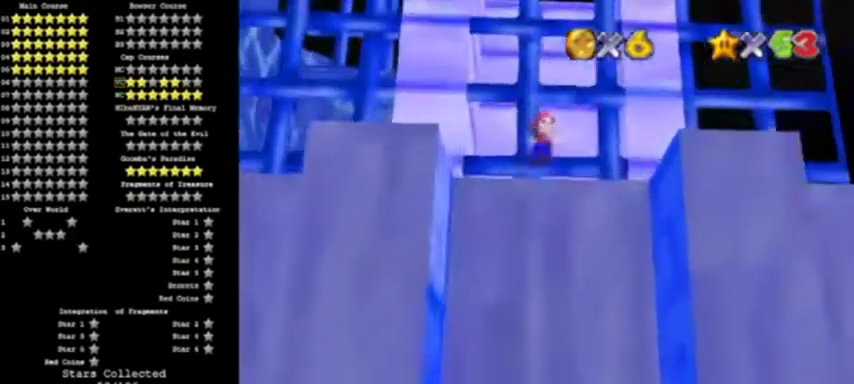
{"buttons": [], "left_stick": "center", "events": [[67, "left_stick", "left"], [100, "A", "up"], [200, "left_stick", "center"], [334, "left_stick", "right"], [434, "left_stick", "center"]]}